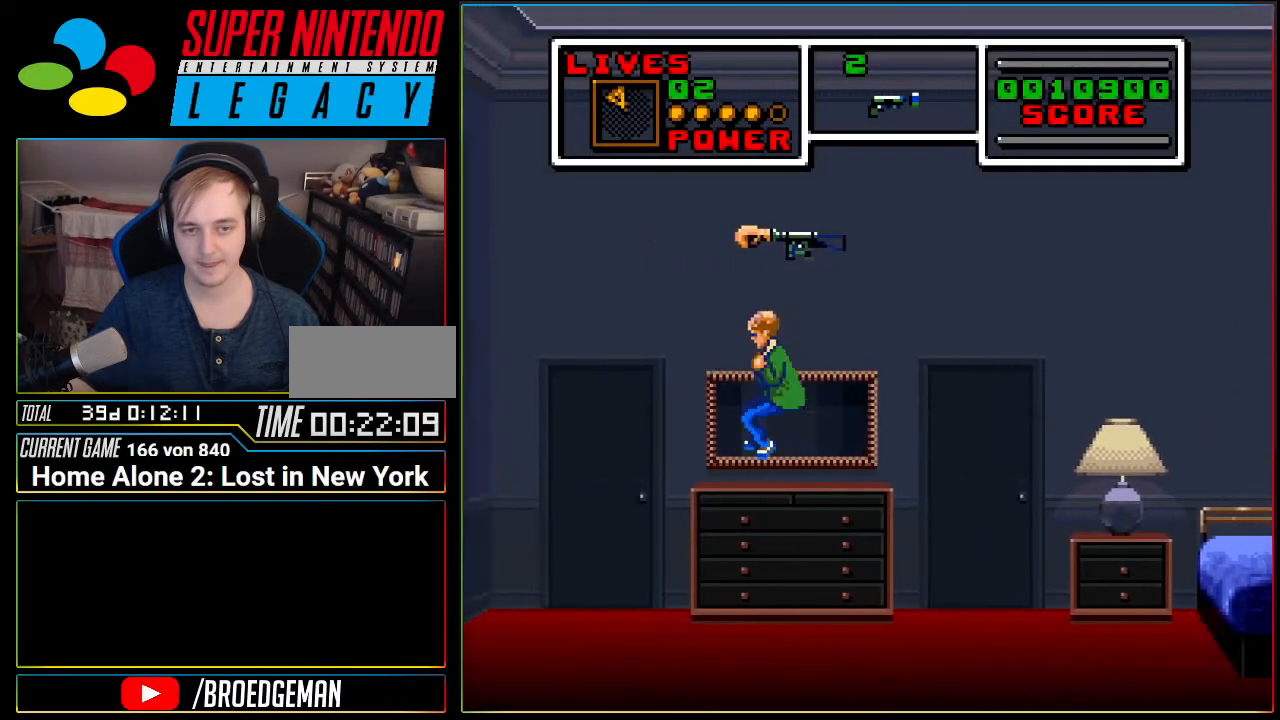
Gameplay with a controller (Nintendo layout); each line is a JSON object with the inputs held at the frame after it. "events" lists button and stick changes between this image and that frame as [ms after this image, input, new state], when the widget could be followed in between. Not read: DPAD_UP L3 R3.
{"buttons": ["DPAD_RIGHT"], "events": [[116, "DPAD_RIGHT", "down"], [367, "A", "up"]]}
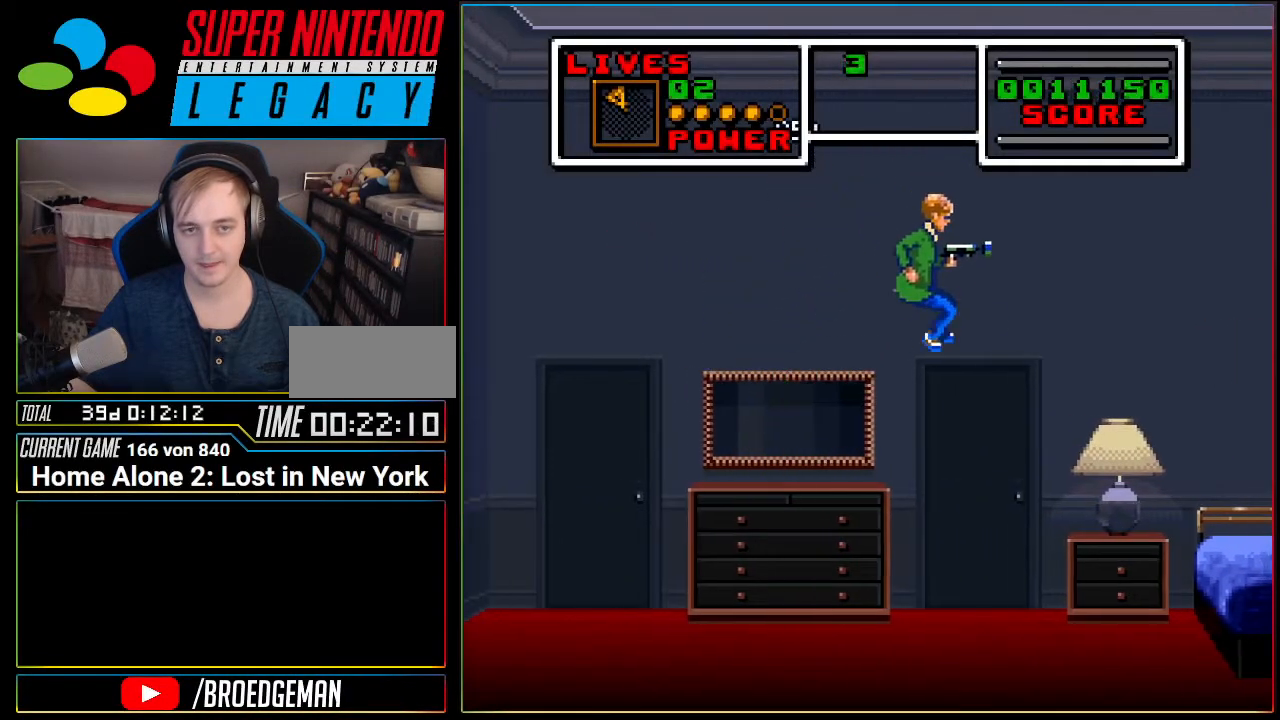
{"buttons": [], "events": [[84, "DPAD_RIGHT", "up"]]}
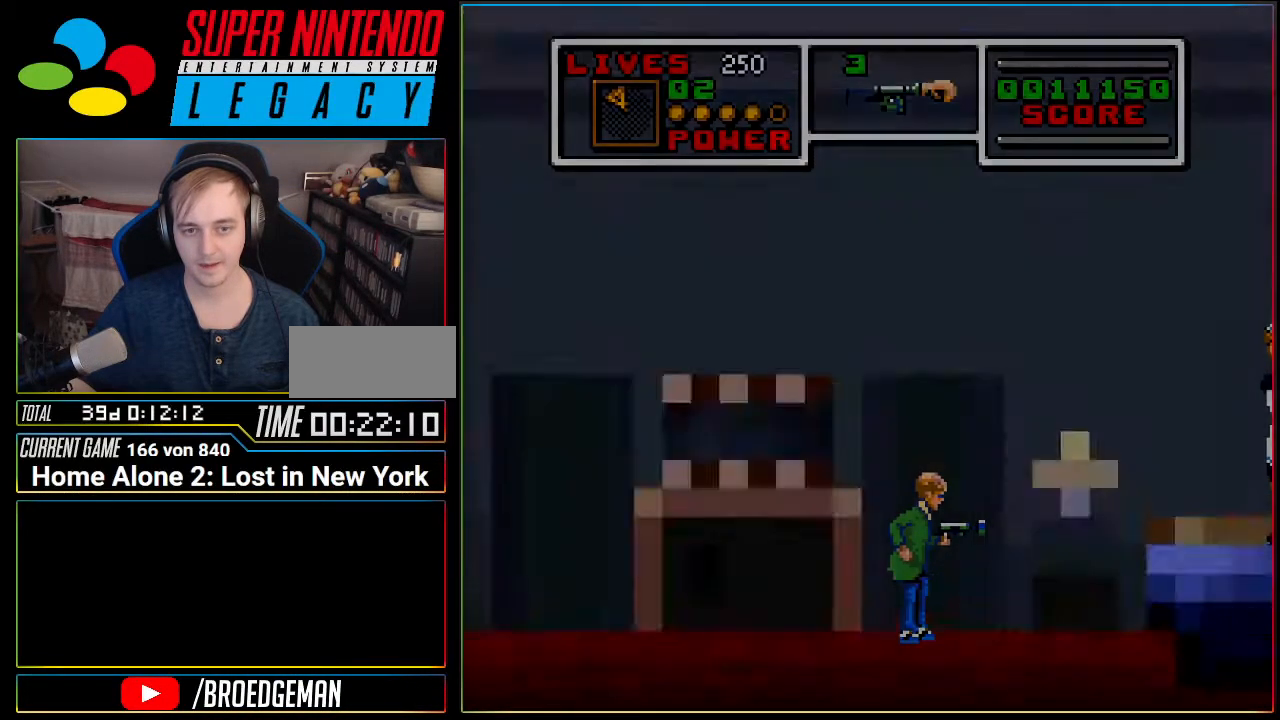
{"buttons": [], "events": []}
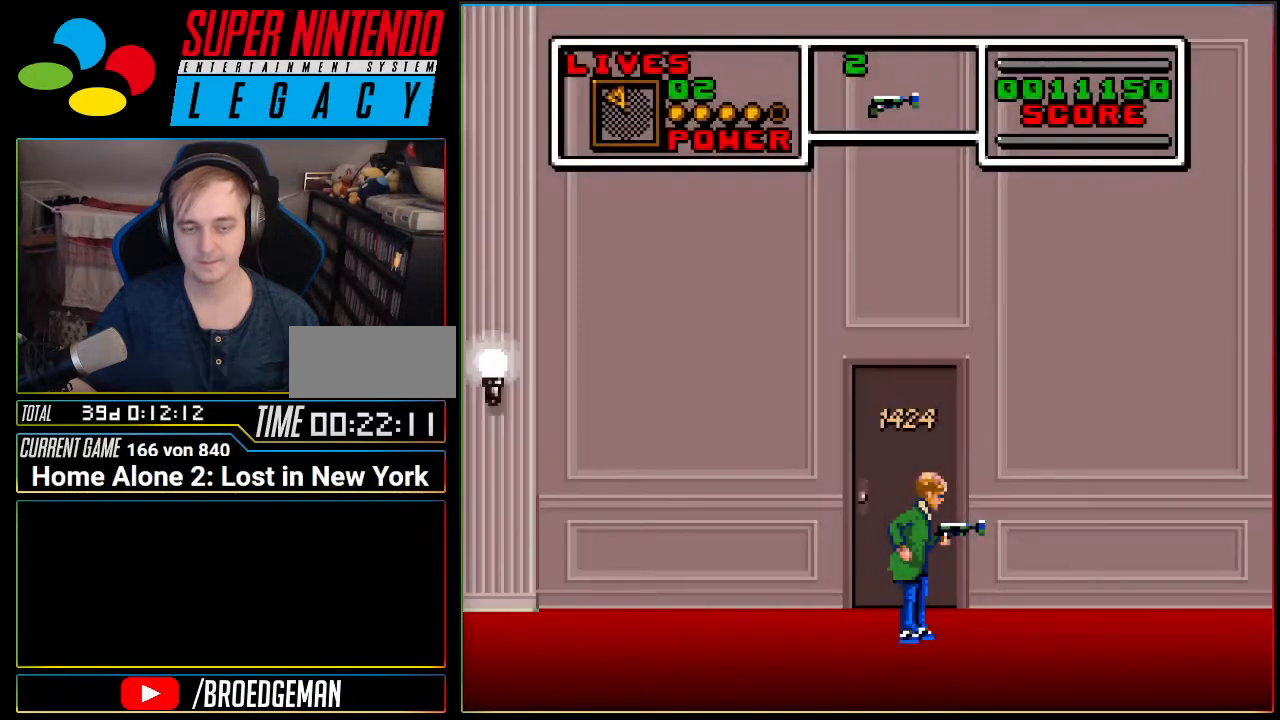
{"buttons": [], "events": [[117, "START", "down"], [300, "START", "up"]]}